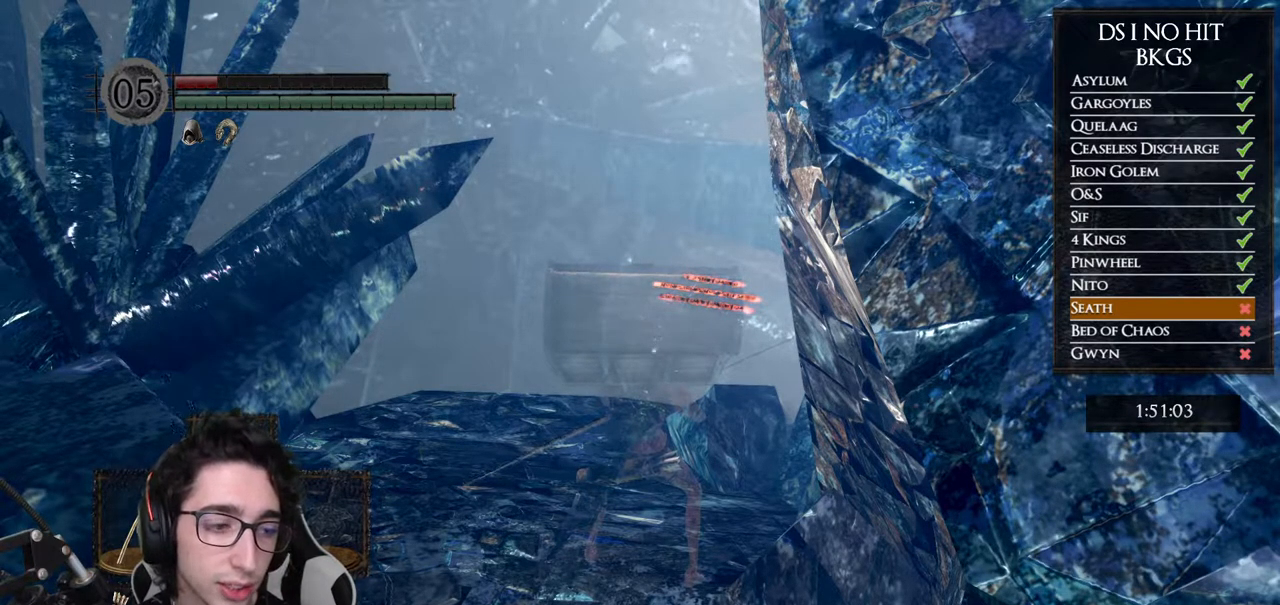
Gameplay with a controller (Xbox layout); each line is a JSON object with the inputs held at the frame after it. "button_events" lists button changes between this image and that frame as [ms after this image, input, new state], when the widget could be followed in between (sticks are given only as held states).
{"buttons": ["START"], "left_stick": "center", "right_stick": "center", "button_events": [[467, "START", "down"]]}
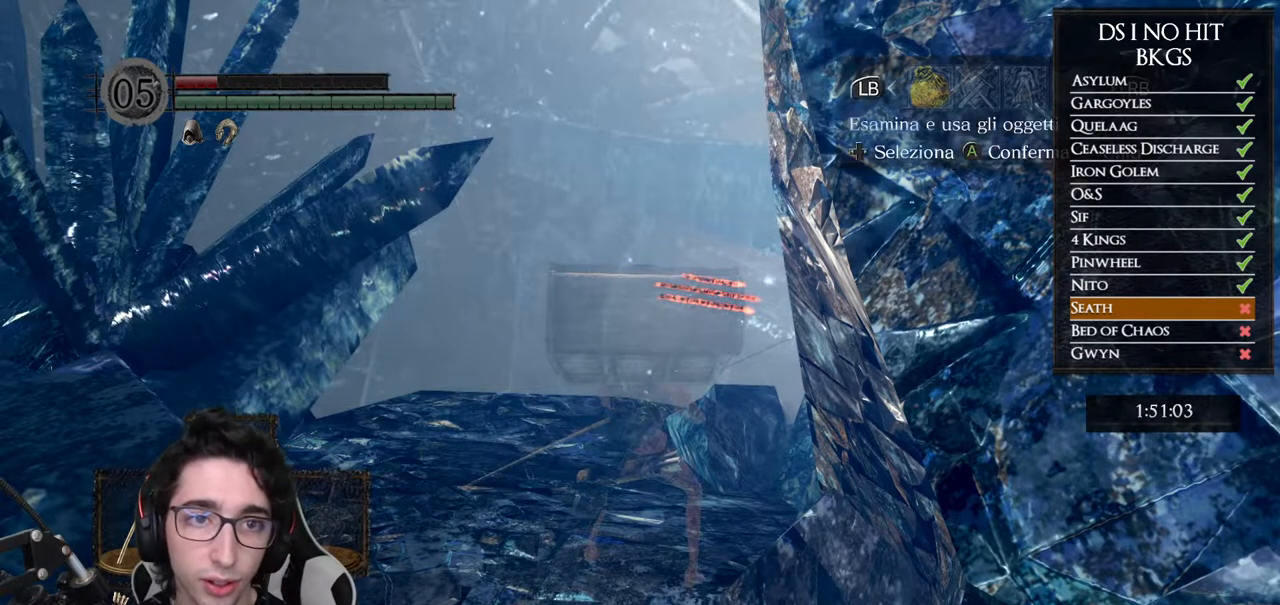
{"buttons": [], "left_stick": "center", "right_stick": "center", "button_events": [[117, "START", "up"], [233, "DPAD_RIGHT", "down"], [317, "DPAD_RIGHT", "up"], [383, "A", "down"], [467, "A", "up"]]}
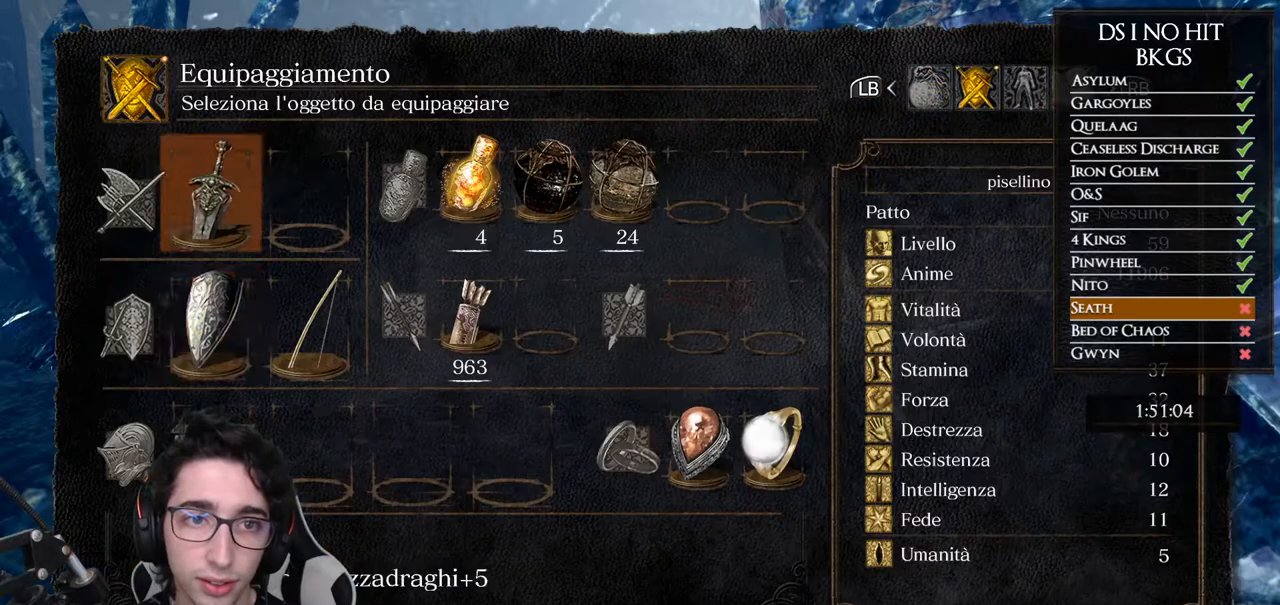
{"buttons": [], "left_stick": "center", "right_stick": "center", "button_events": [[17, "DPAD_DOWN", "down"], [83, "DPAD_DOWN", "up"], [183, "DPAD_DOWN", "down"], [267, "DPAD_DOWN", "up"], [350, "X", "down"], [450, "X", "up"]]}
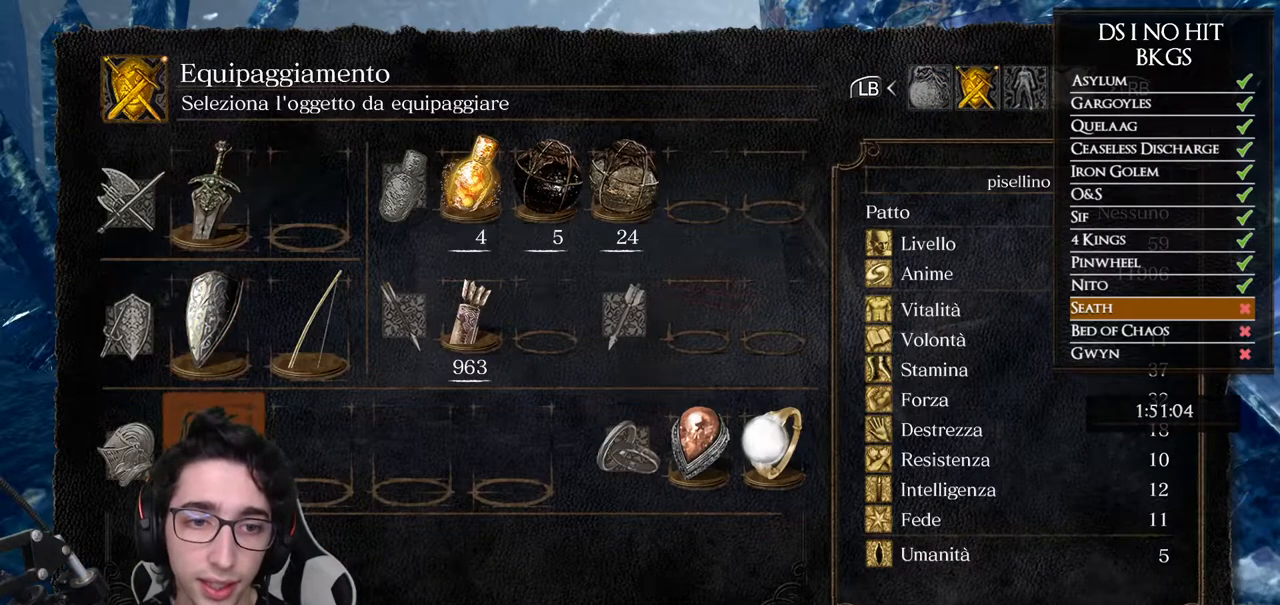
{"buttons": [], "left_stick": "center", "right_stick": "center", "button_events": [[217, "A", "down"], [283, "A", "up"]]}
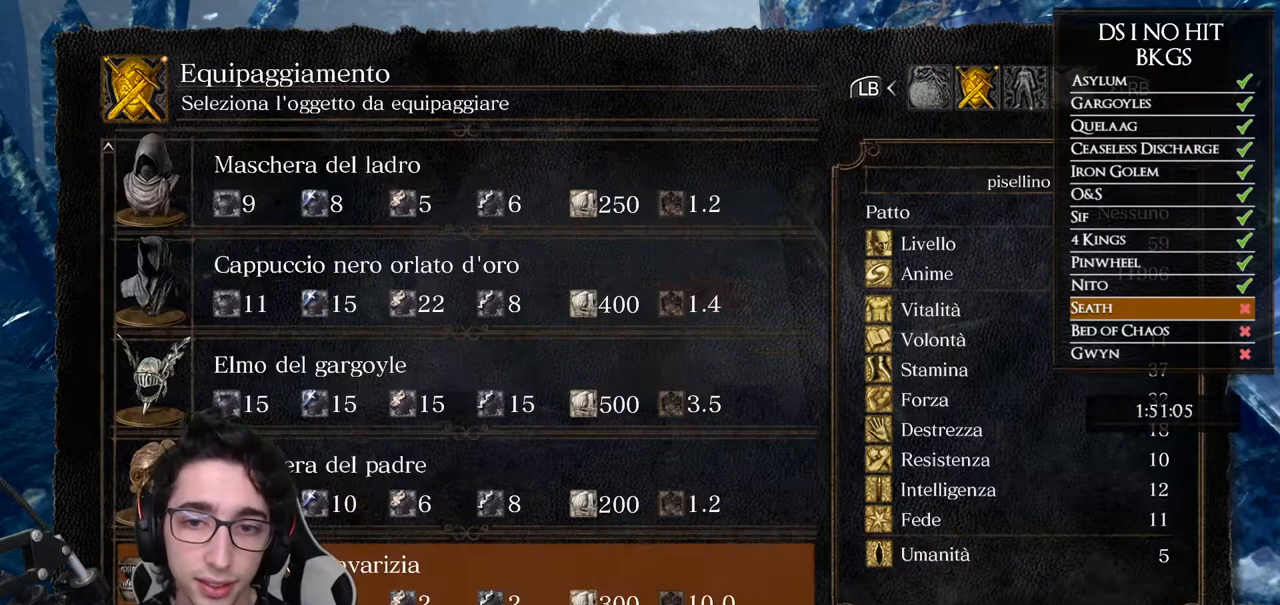
{"buttons": [], "left_stick": "center", "right_stick": "center", "button_events": [[350, "DPAD_DOWN", "down"], [450, "DPAD_DOWN", "up"]]}
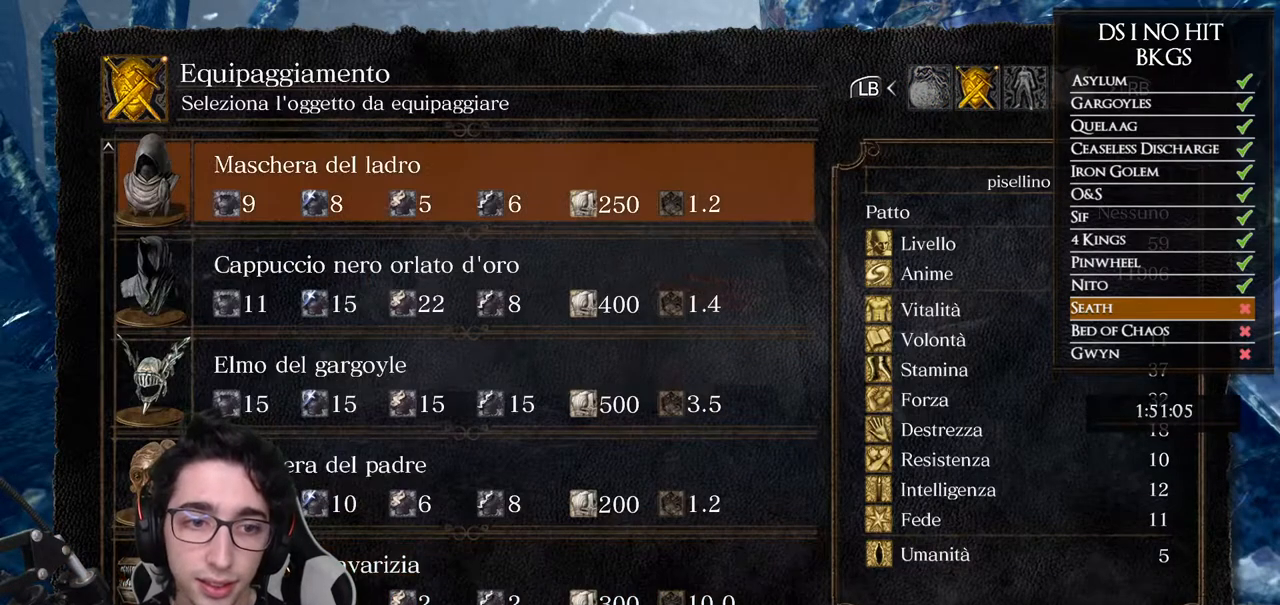
{"buttons": [], "left_stick": "center", "right_stick": "center", "button_events": [[167, "B", "down"], [267, "B", "up"], [400, "DPAD_LEFT", "down"], [483, "DPAD_LEFT", "up"]]}
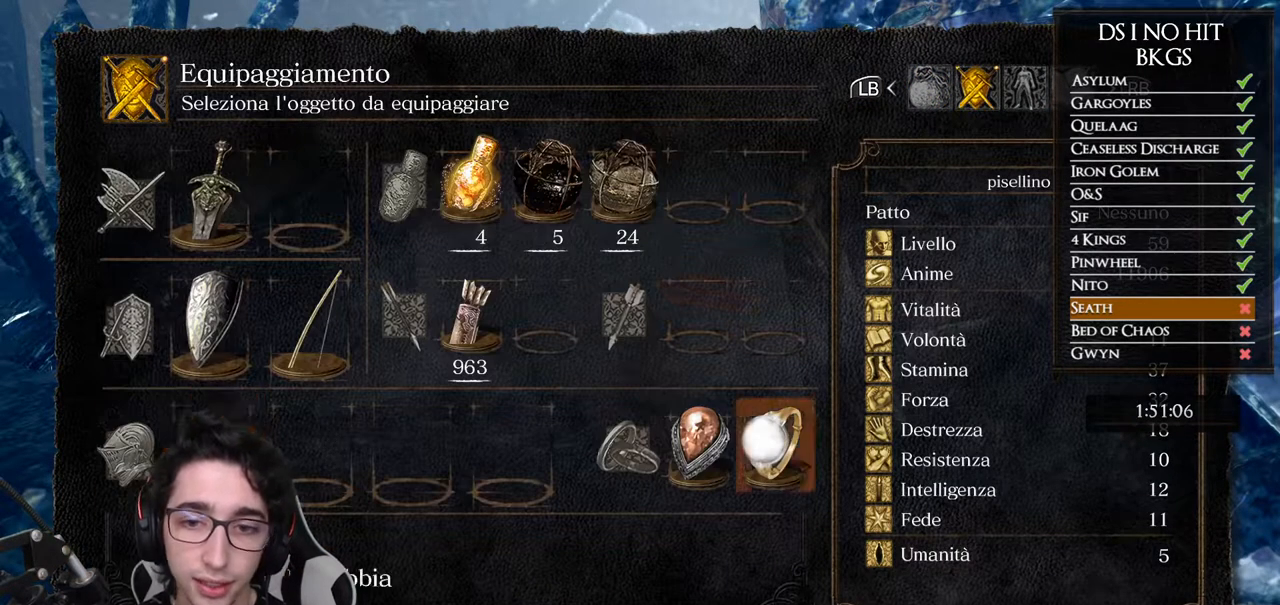
{"buttons": [], "left_stick": "center", "right_stick": "center", "button_events": [[100, "DPAD_LEFT", "down"], [167, "DPAD_LEFT", "up"], [233, "A", "down"], [283, "A", "up"]]}
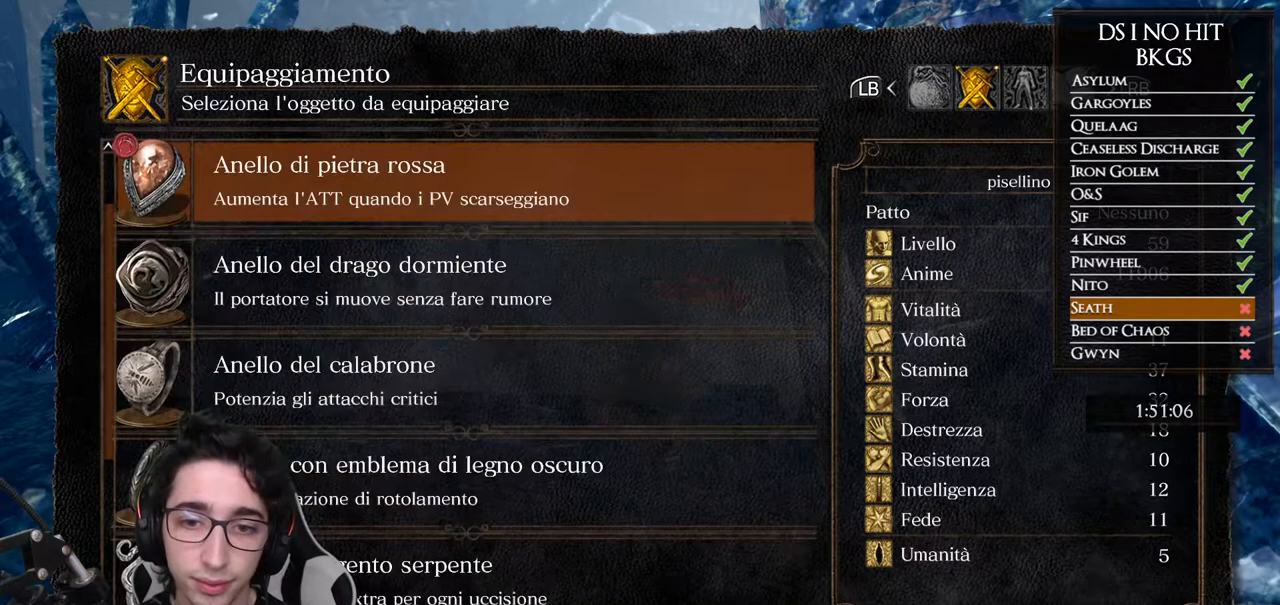
{"buttons": [], "left_stick": "center", "right_stick": "center", "button_events": []}
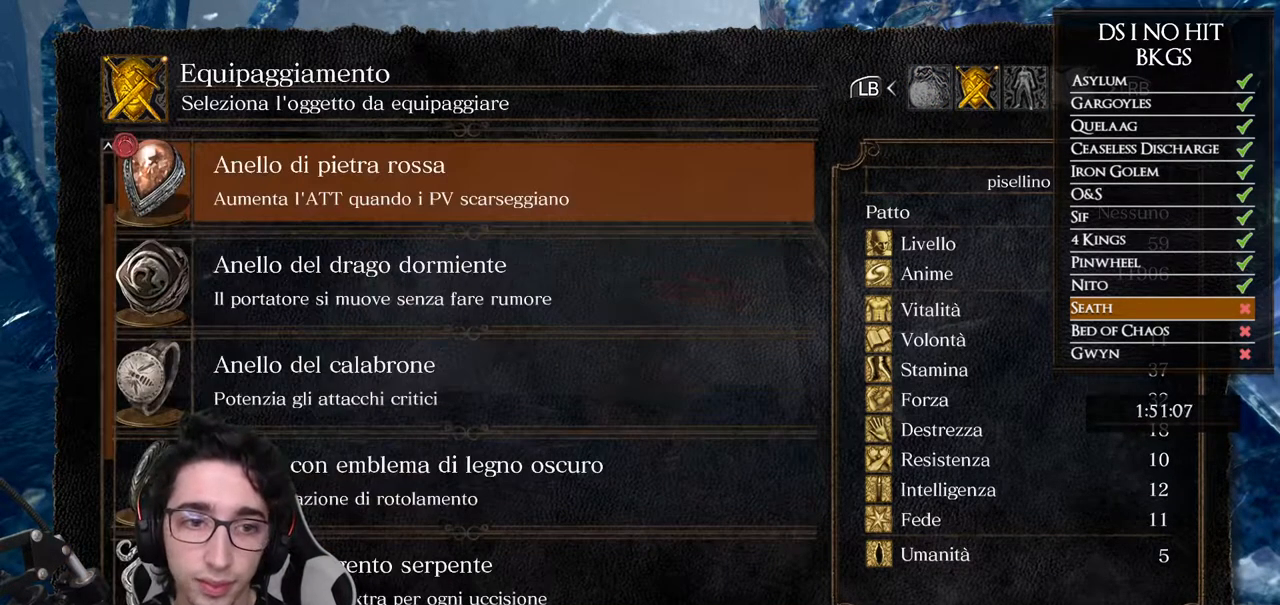
{"buttons": ["DPAD_DOWN"], "left_stick": "center", "right_stick": "center", "button_events": [[100, "DPAD_DOWN", "down"], [200, "DPAD_DOWN", "up"], [300, "DPAD_DOWN", "down"], [383, "DPAD_DOWN", "up"], [450, "DPAD_DOWN", "down"]]}
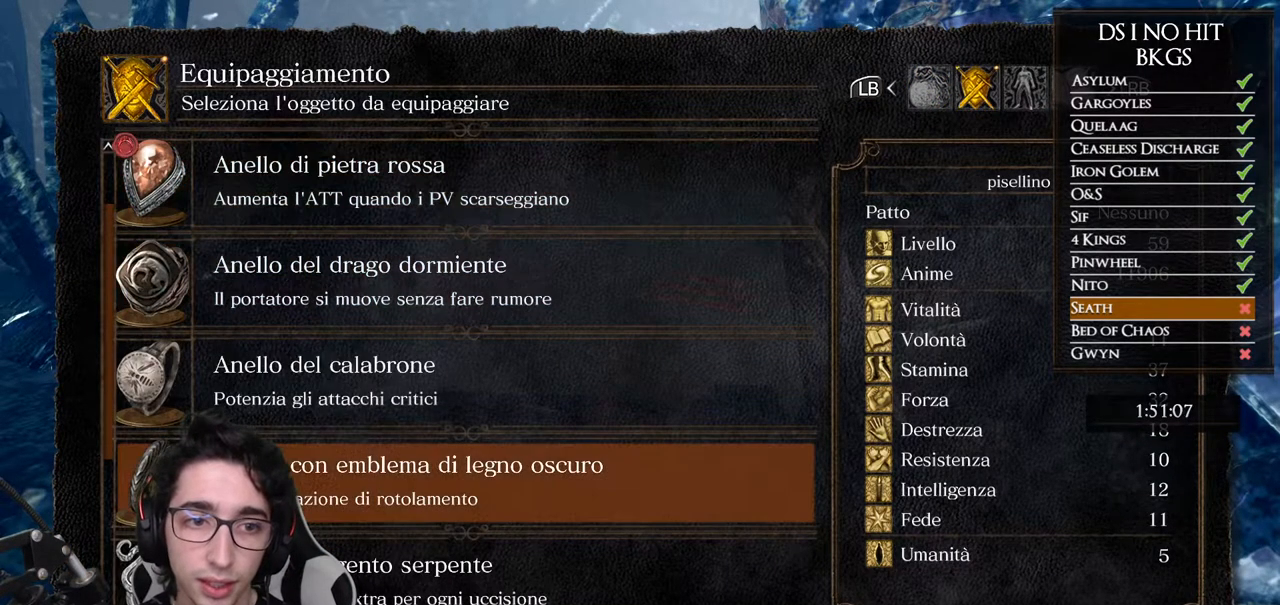
{"buttons": [], "left_stick": "center", "right_stick": "center", "button_events": [[50, "DPAD_DOWN", "up"], [183, "DPAD_UP", "down"], [283, "DPAD_UP", "up"], [367, "DPAD_UP", "down"], [467, "DPAD_UP", "up"]]}
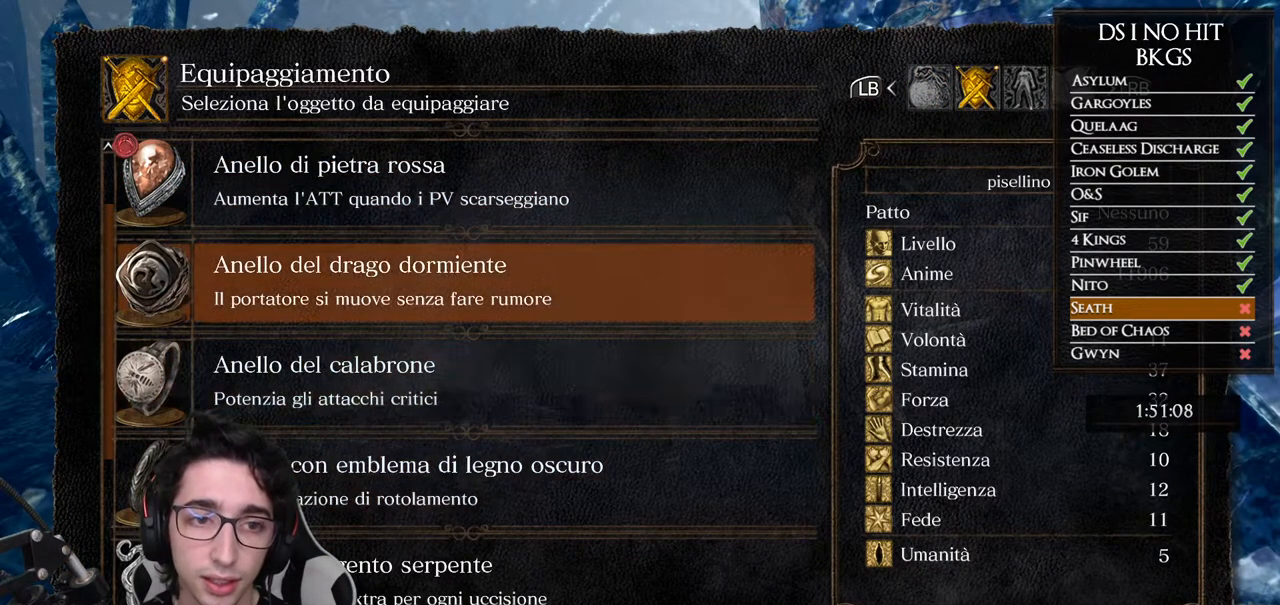
{"buttons": ["DPAD_DOWN"], "left_stick": "center", "right_stick": "center", "button_events": [[50, "DPAD_UP", "down"], [150, "DPAD_UP", "up"], [433, "DPAD_DOWN", "down"]]}
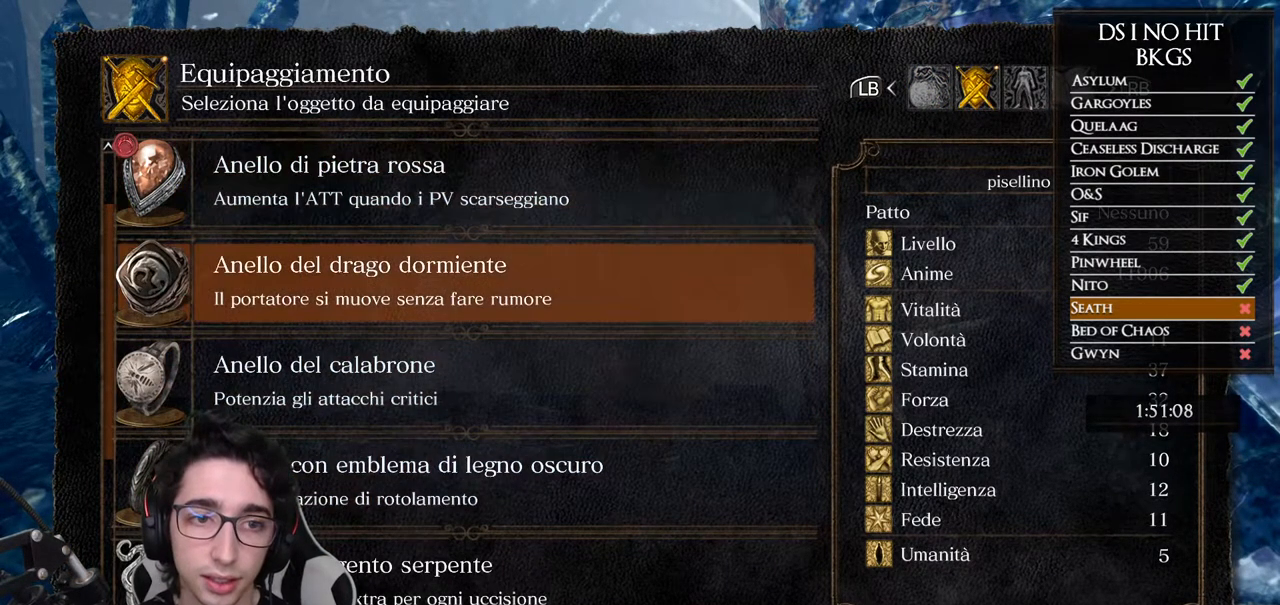
{"buttons": ["DPAD_DOWN"], "left_stick": "center", "right_stick": "center", "button_events": [[33, "DPAD_DOWN", "up"], [117, "DPAD_DOWN", "down"], [217, "DPAD_DOWN", "up"], [483, "DPAD_DOWN", "down"]]}
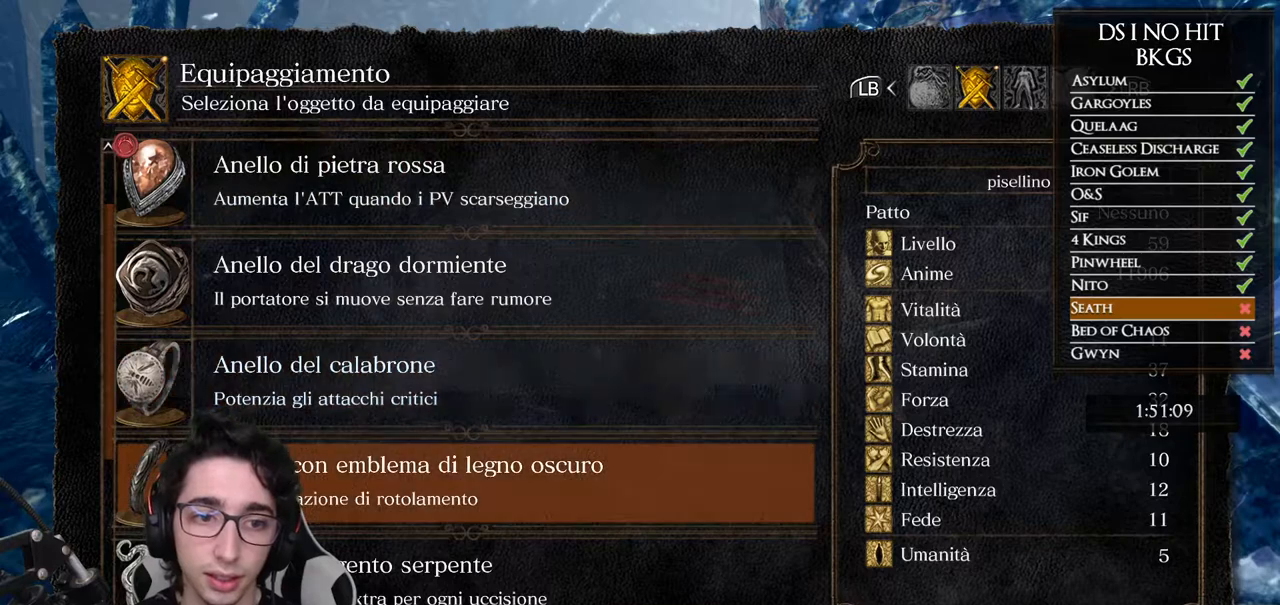
{"buttons": [], "left_stick": "center", "right_stick": "center", "button_events": [[83, "DPAD_DOWN", "up"], [333, "A", "down"], [433, "A", "up"]]}
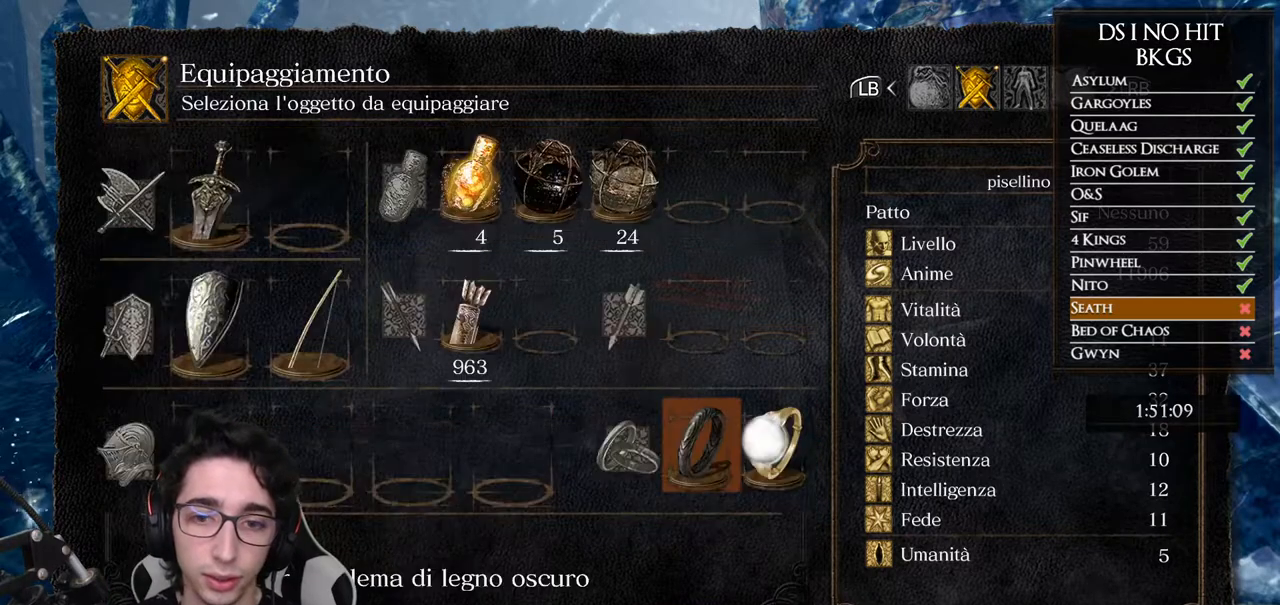
{"buttons": [], "left_stick": "center", "right_stick": "center", "button_events": [[250, "DPAD_RIGHT", "down"], [350, "DPAD_RIGHT", "up"]]}
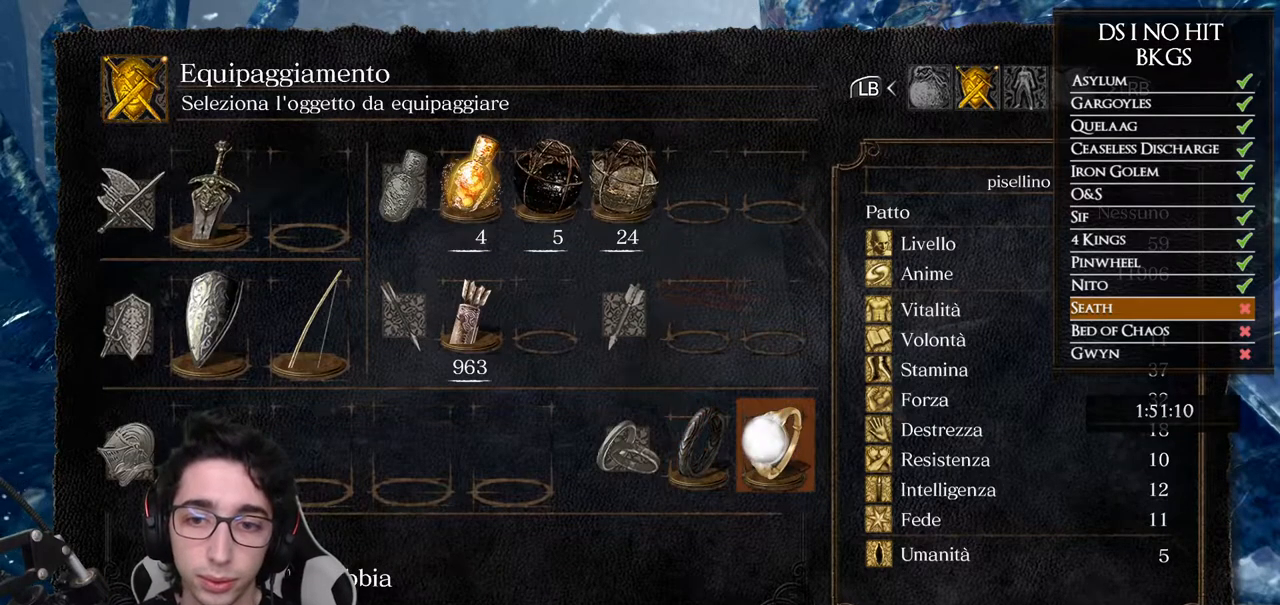
{"buttons": [], "left_stick": "center", "right_stick": "center", "button_events": [[17, "A", "down"], [133, "A", "up"], [383, "DPAD_UP", "down"], [483, "DPAD_UP", "up"]]}
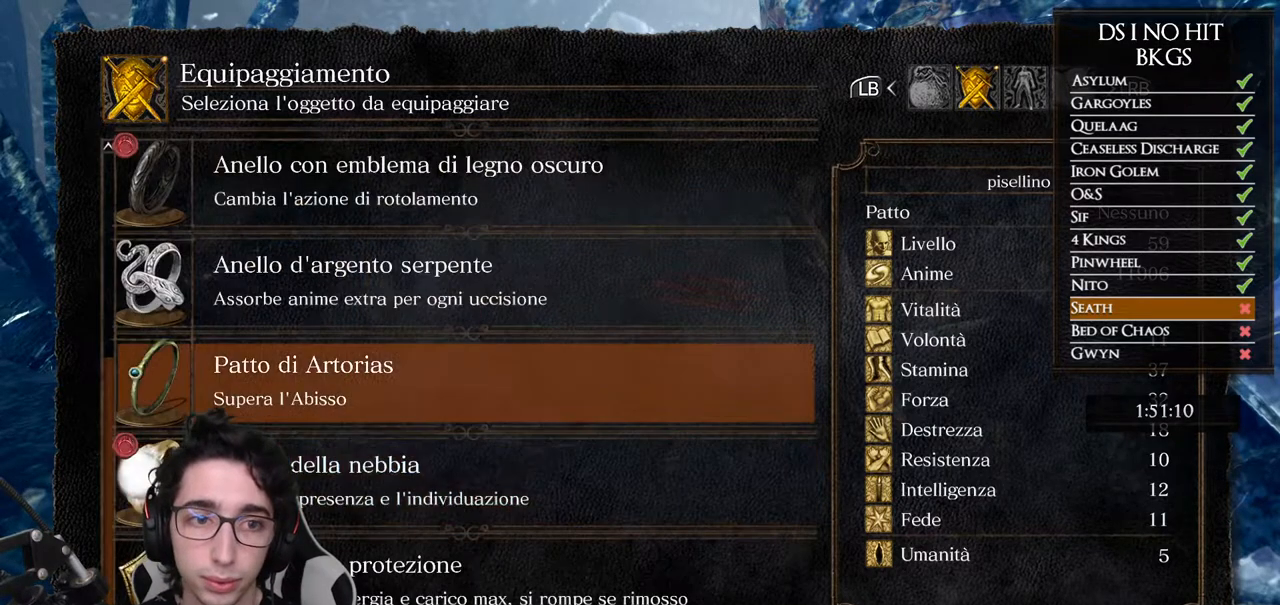
{"buttons": [], "left_stick": "center", "right_stick": "center", "button_events": [[67, "DPAD_UP", "down"], [150, "DPAD_UP", "up"], [233, "DPAD_UP", "down"], [333, "DPAD_UP", "up"], [417, "DPAD_UP", "down"], [500, "DPAD_UP", "up"]]}
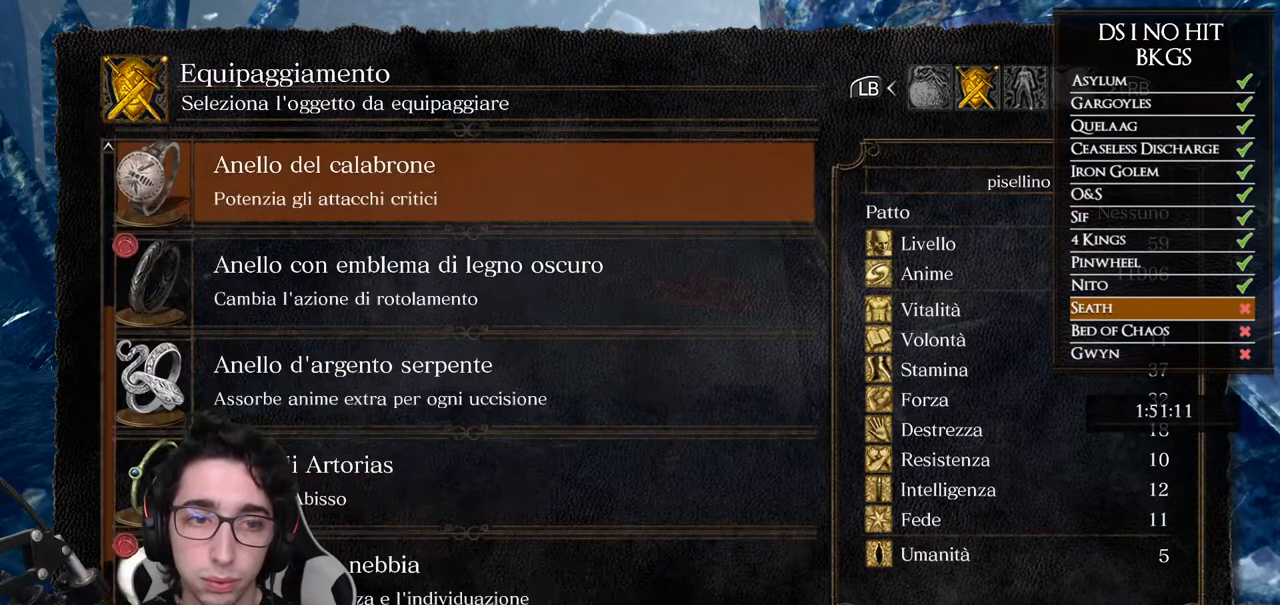
{"buttons": ["DPAD_UP"], "left_stick": "center", "right_stick": "center", "button_events": [[117, "DPAD_UP", "down"], [200, "DPAD_UP", "up"], [283, "DPAD_UP", "down"], [367, "DPAD_UP", "up"], [500, "DPAD_UP", "down"]]}
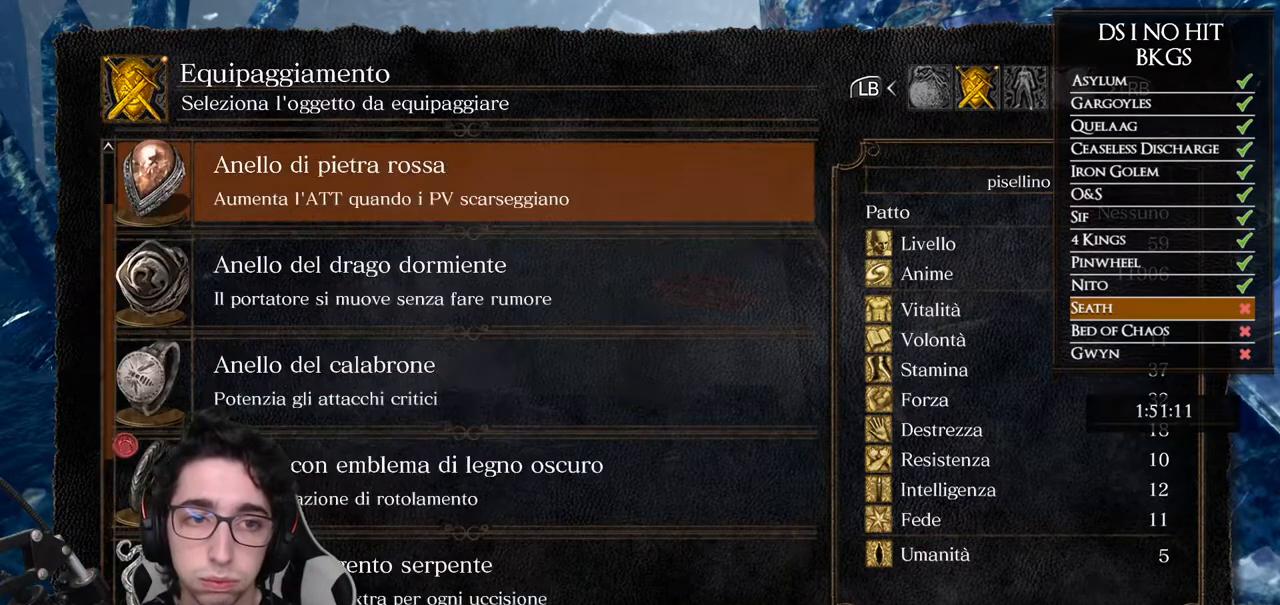
{"buttons": [], "left_stick": "center", "right_stick": "center", "button_events": [[83, "DPAD_UP", "up"], [267, "DPAD_DOWN", "down"], [367, "DPAD_DOWN", "up"]]}
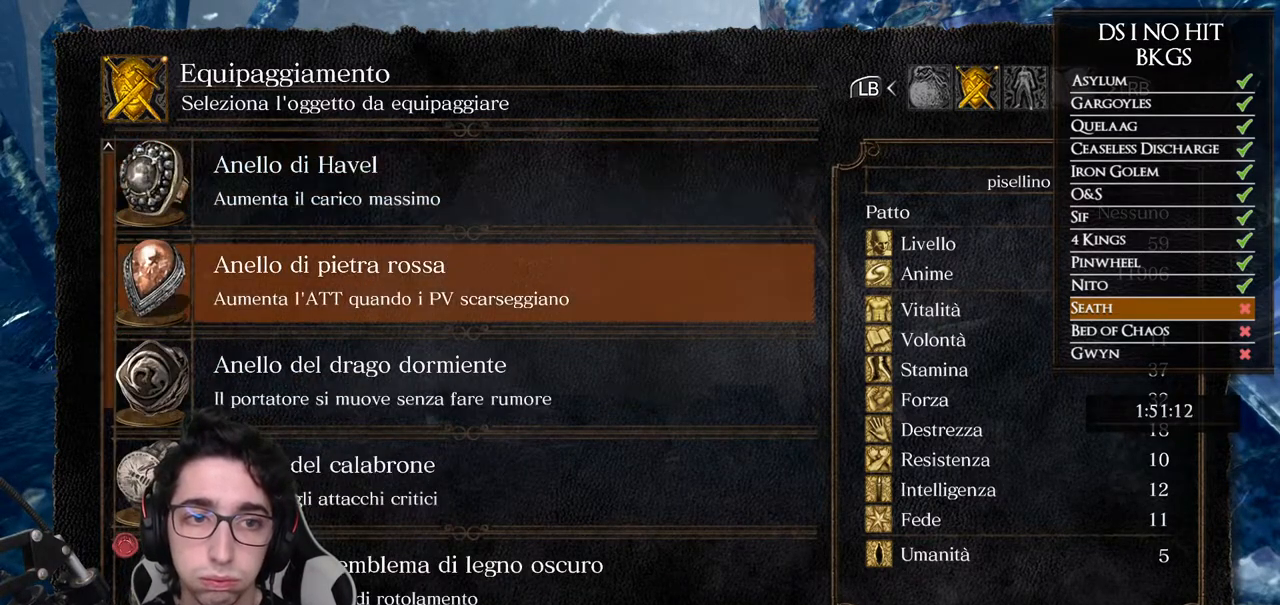
{"buttons": [], "left_stick": "center", "right_stick": "center", "button_events": []}
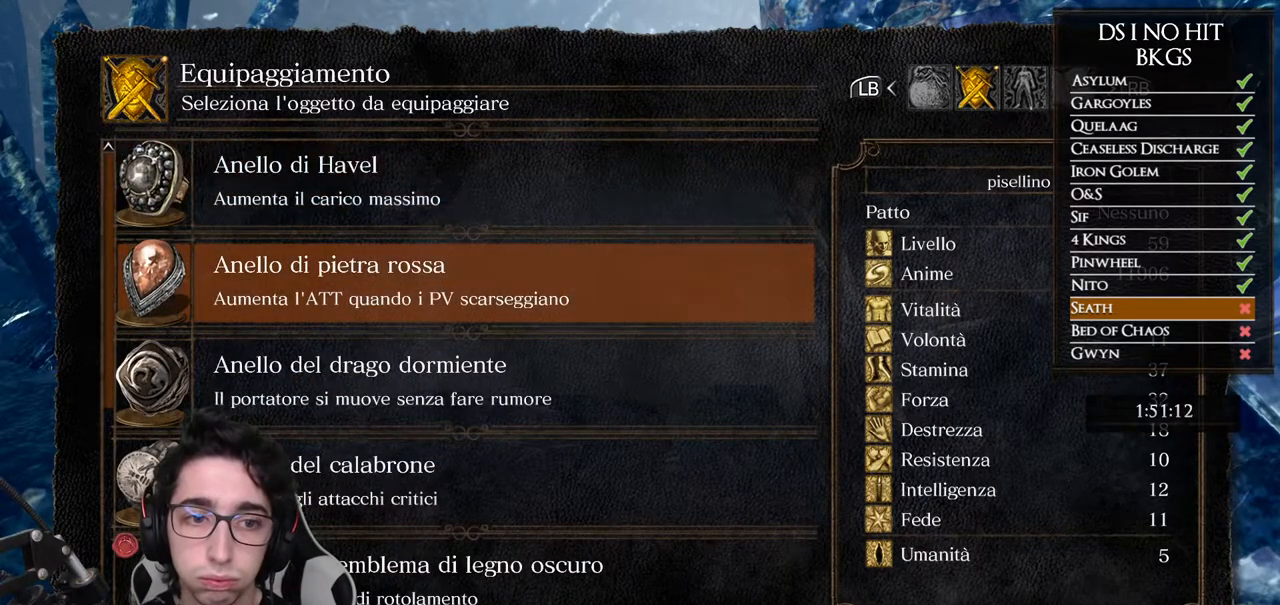
{"buttons": ["DPAD_LEFT"], "left_stick": "center", "right_stick": "center", "button_events": [[150, "B", "down"], [283, "B", "up"], [450, "DPAD_LEFT", "down"]]}
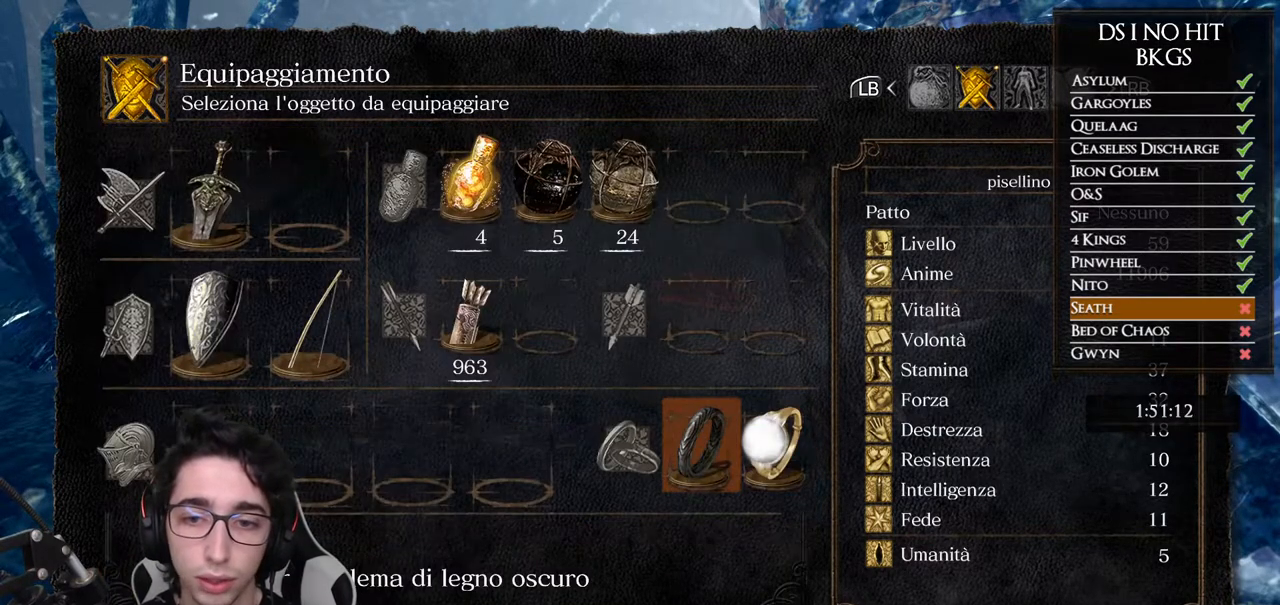
{"buttons": ["DPAD_DOWN"], "left_stick": "center", "right_stick": "center", "button_events": [[50, "DPAD_LEFT", "up"], [117, "A", "down"], [183, "A", "up"], [483, "DPAD_DOWN", "down"]]}
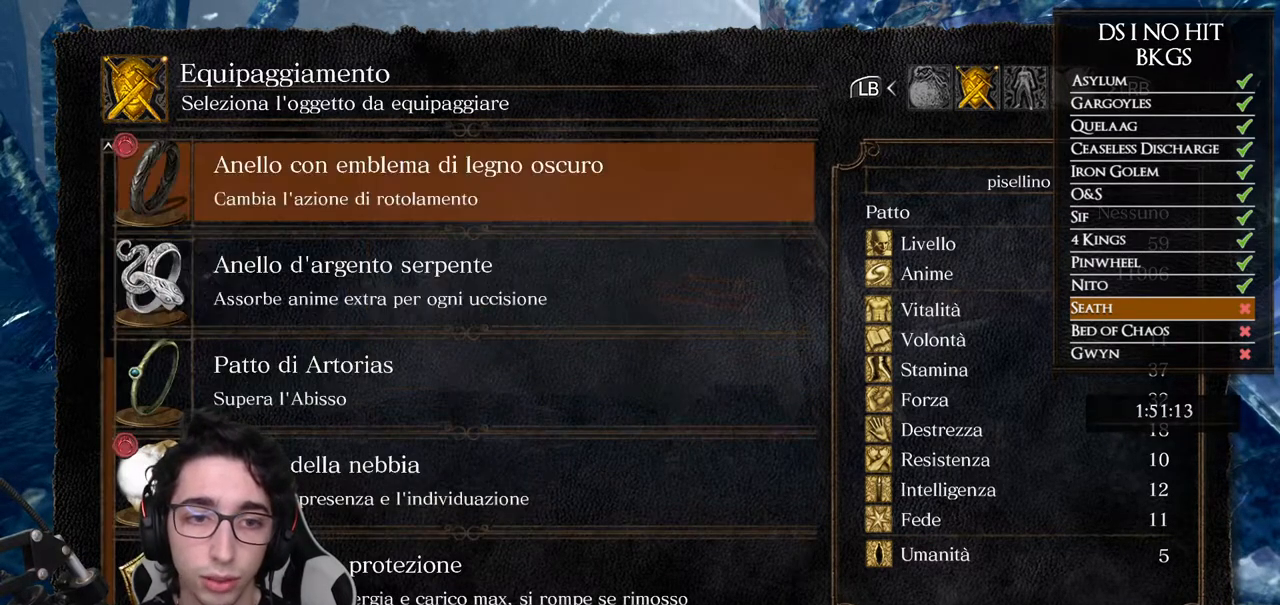
{"buttons": ["DPAD_DOWN"], "left_stick": "center", "right_stick": "center", "button_events": [[83, "DPAD_DOWN", "up"], [167, "DPAD_DOWN", "down"], [250, "DPAD_DOWN", "up"], [333, "DPAD_DOWN", "down"], [433, "DPAD_DOWN", "up"], [483, "DPAD_DOWN", "down"]]}
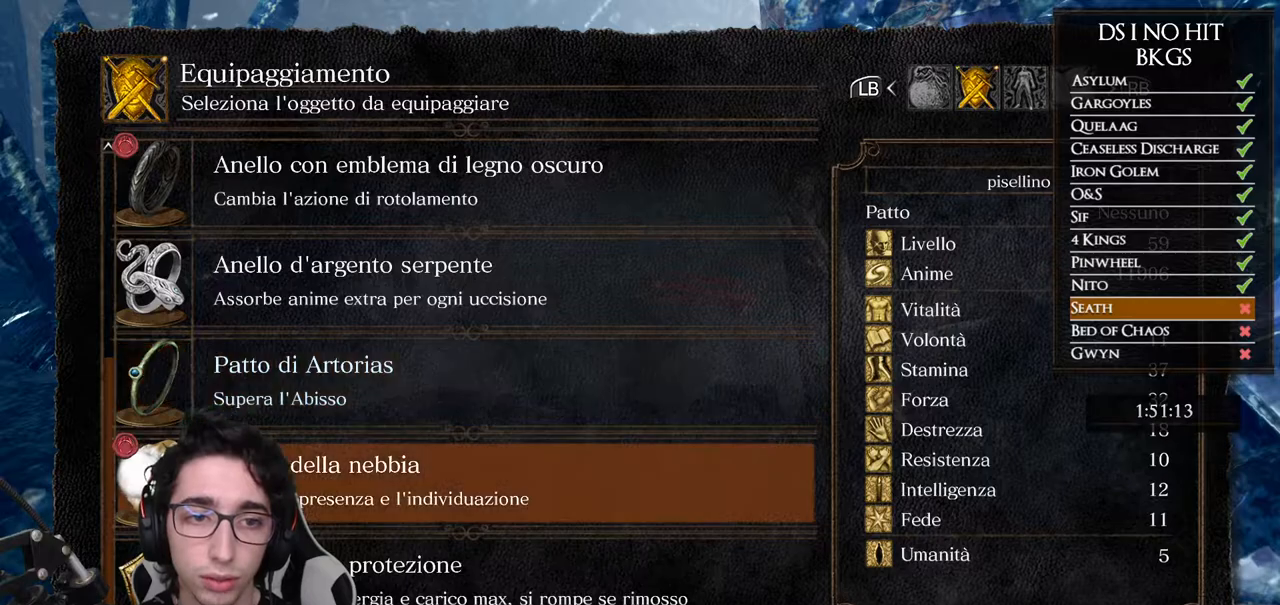
{"buttons": ["DPAD_DOWN"], "left_stick": "center", "right_stick": "center", "button_events": [[83, "DPAD_DOWN", "up"], [150, "DPAD_DOWN", "down"], [267, "DPAD_DOWN", "up"], [317, "DPAD_DOWN", "down"]]}
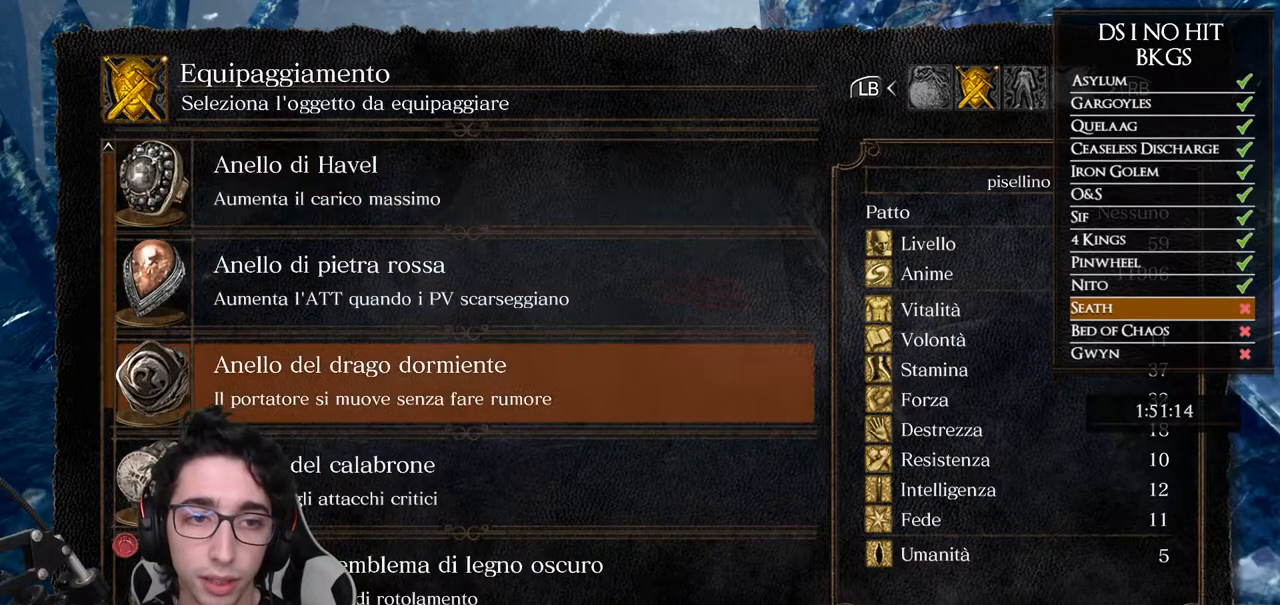
{"buttons": [], "left_stick": "center", "right_stick": "center", "button_events": [[83, "DPAD_DOWN", "up"], [217, "DPAD_DOWN", "down"], [267, "DPAD_DOWN", "up"], [333, "A", "down"], [450, "A", "up"]]}
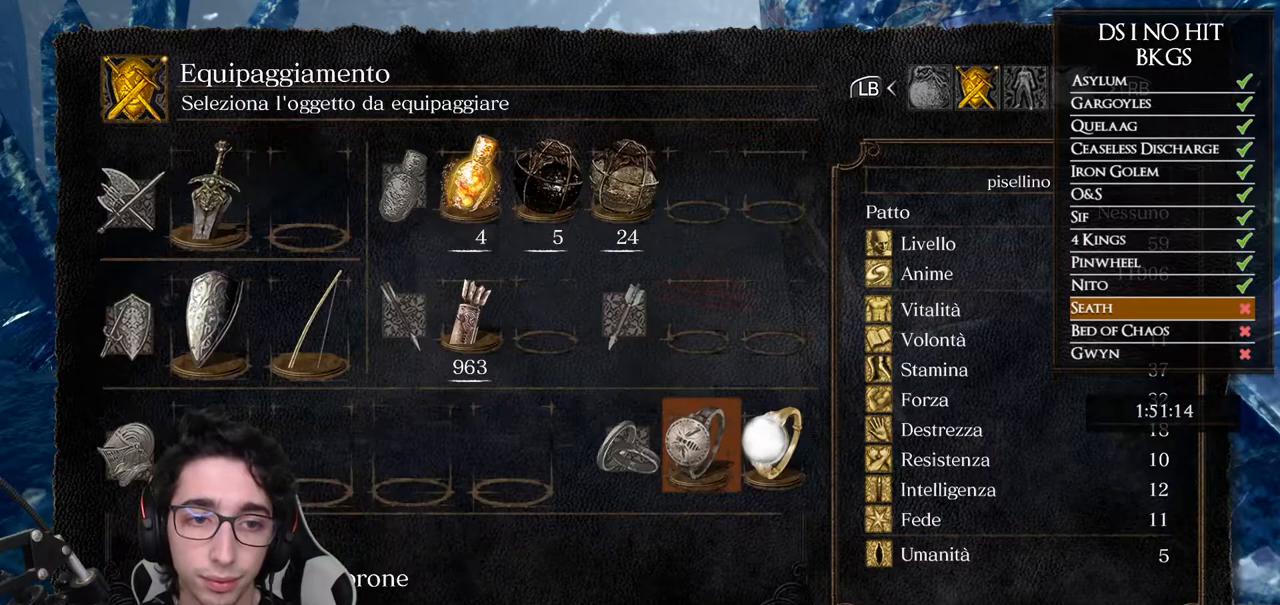
{"buttons": ["A"], "left_stick": "center", "right_stick": "center", "button_events": [[217, "A", "down"], [317, "A", "up"], [350, "DPAD_UP", "down"], [433, "DPAD_UP", "up"], [450, "A", "down"]]}
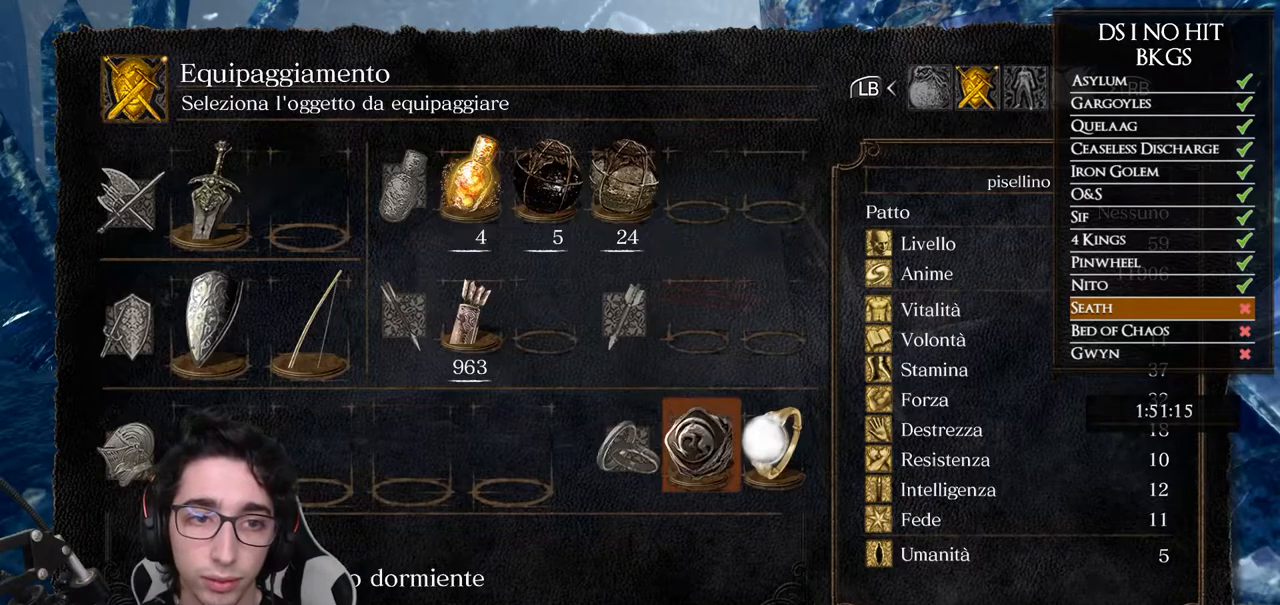
{"buttons": [], "left_stick": "center", "right_stick": "center", "button_events": [[33, "A", "up"]]}
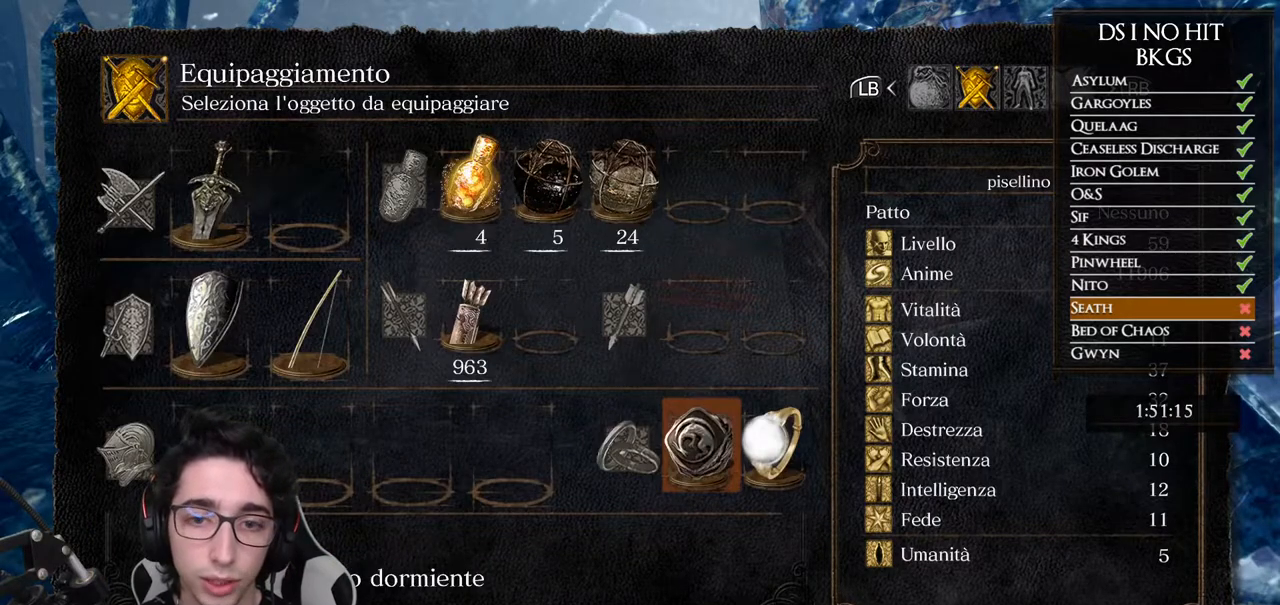
{"buttons": [], "left_stick": "center", "right_stick": "center", "button_events": [[217, "B", "down"], [300, "B", "up"], [383, "B", "down"], [450, "B", "up"]]}
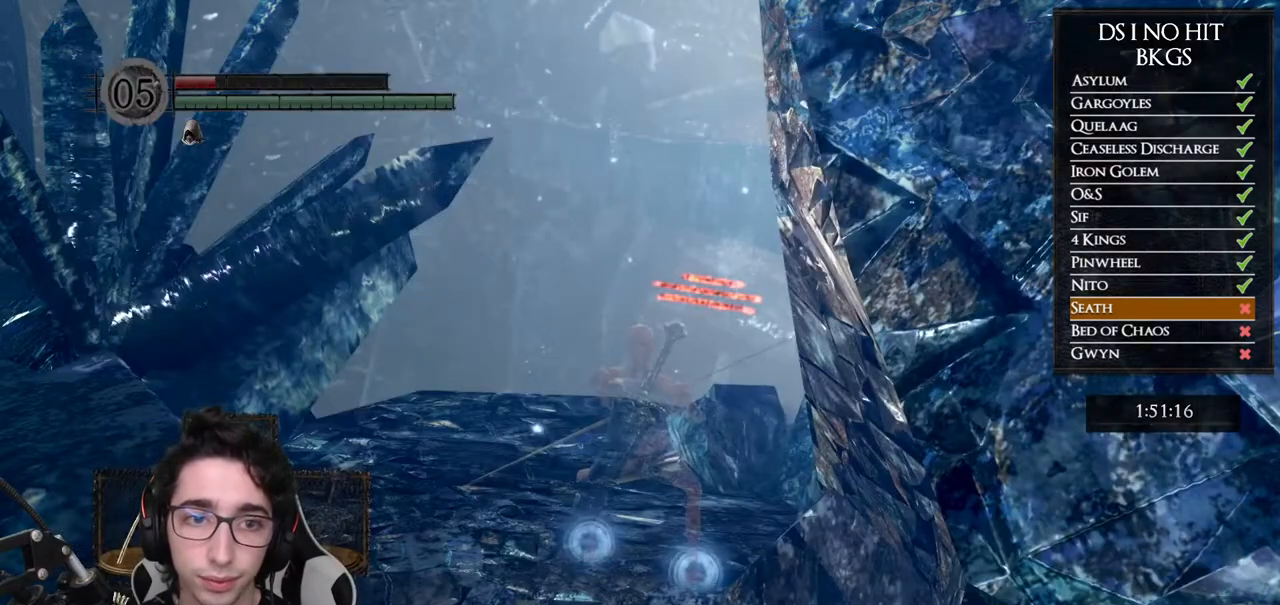
{"buttons": [], "left_stick": "center", "right_stick": "up", "button_events": [[317, "DPAD_LEFT", "down"], [433, "DPAD_LEFT", "up"]]}
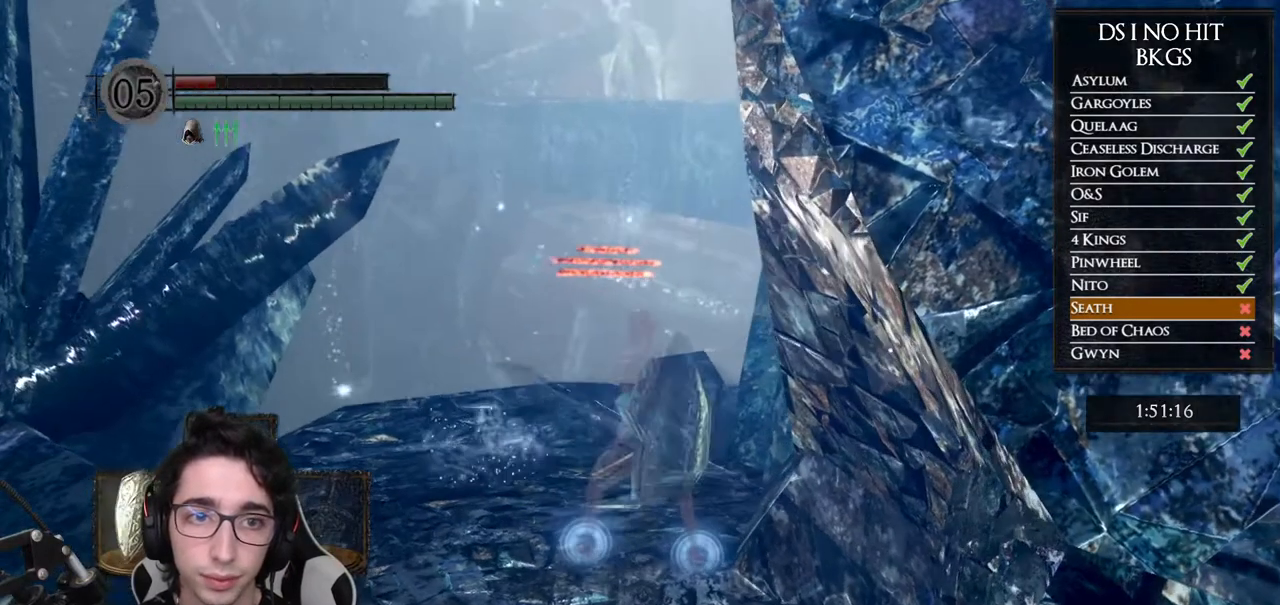
{"buttons": ["Y"], "left_stick": "center", "right_stick": "center", "button_events": [[483, "Y", "down"]]}
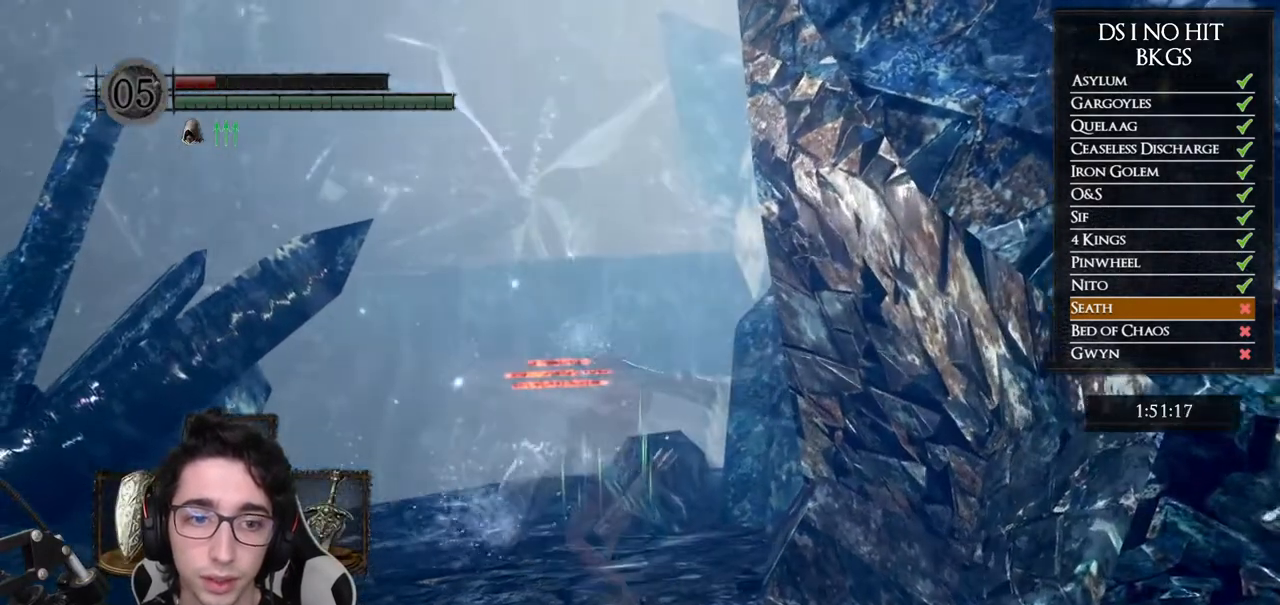
{"buttons": [], "left_stick": "center", "right_stick": "center", "button_events": [[100, "Y", "up"]]}